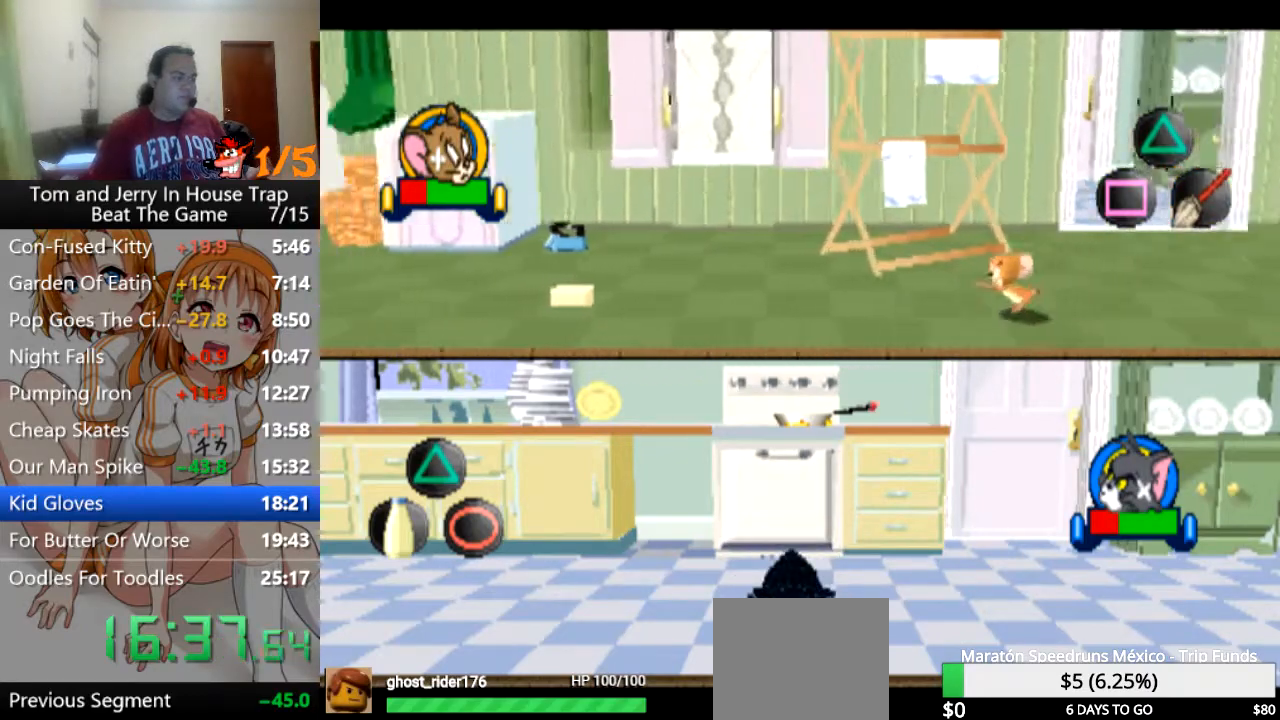
Gameplay with a controller (PlayStation layout); each line is a JSON object with the inputs held at the frame after it. "events" lists button and stick changes between this image and that frame as [ms after this image, input, new state], when the widget could be followed in between.
{"buttons": ["R1"], "left_stick": "up-left", "right_stick": "center", "events": [[67, "left_stick", "up-left"], [400, "R1", "down"]]}
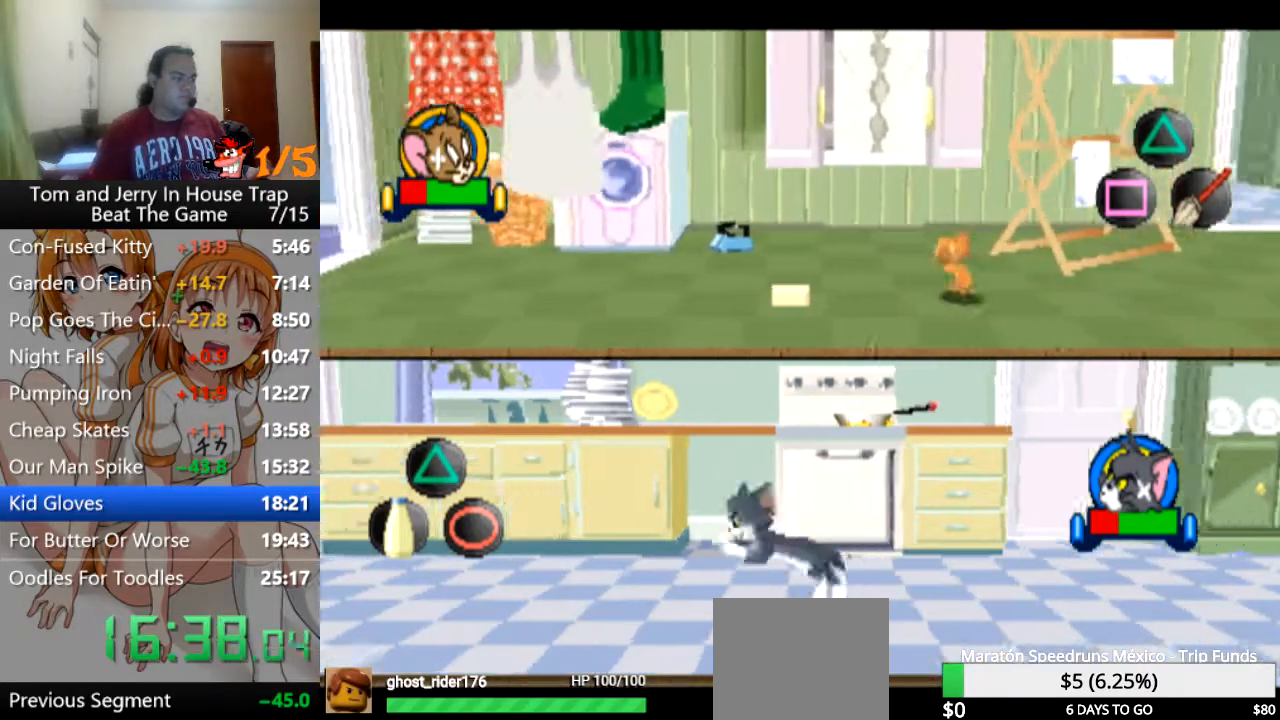
{"buttons": ["R1"], "left_stick": "up-left", "right_stick": "center", "events": []}
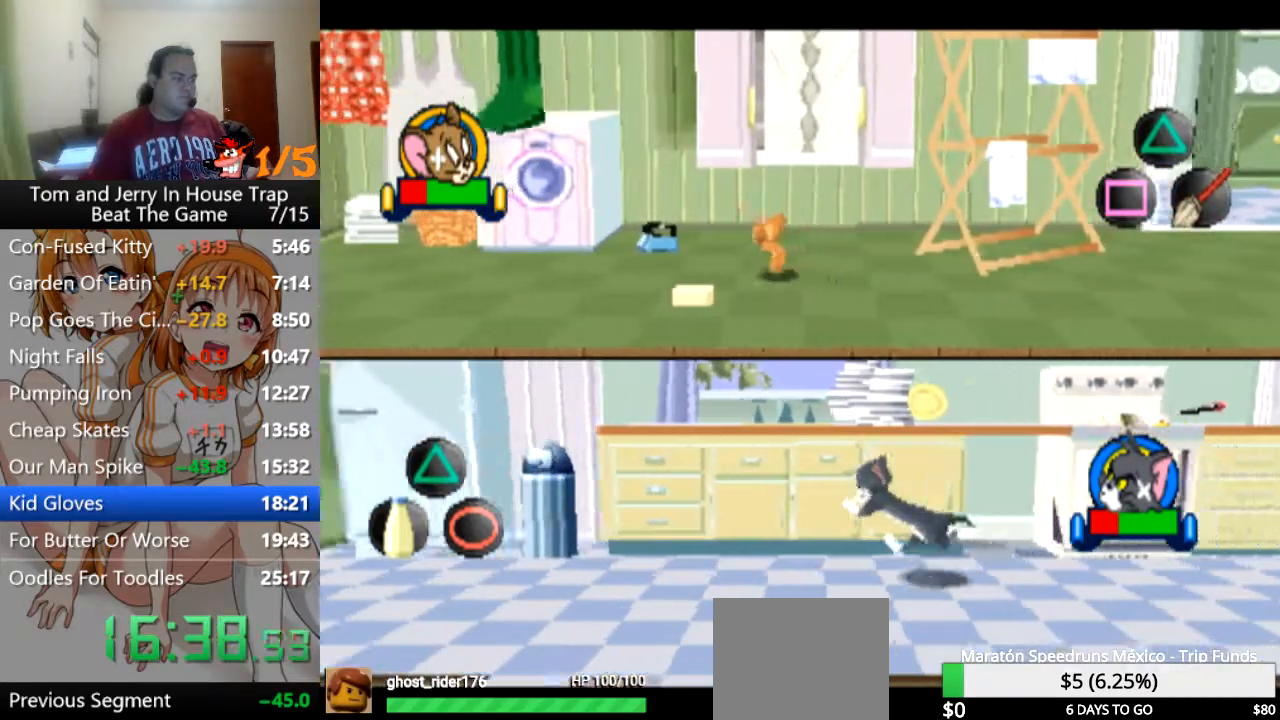
{"buttons": [], "left_stick": "up", "right_stick": "center", "events": [[400, "R1", "up"], [467, "left_stick", "up"]]}
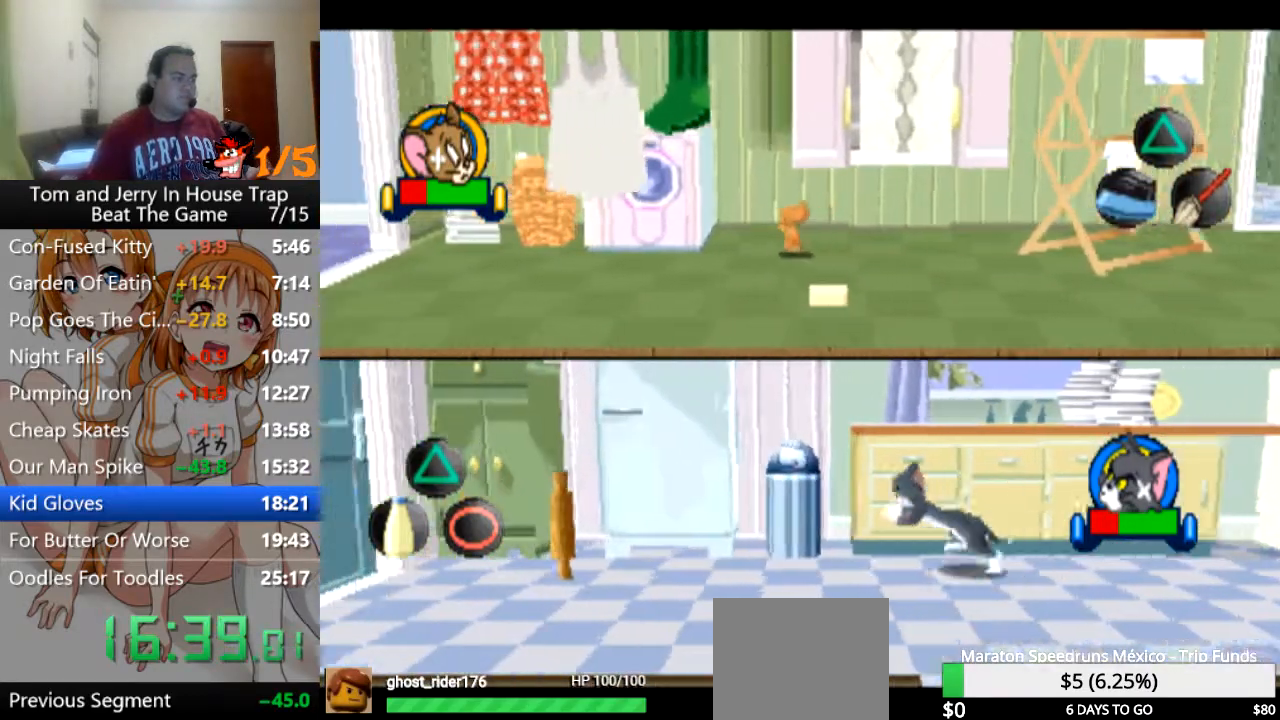
{"buttons": [], "left_stick": "up-right", "right_stick": "center", "events": [[200, "left_stick", "up-right"], [300, "left_stick", "right"], [500, "left_stick", "up-right"]]}
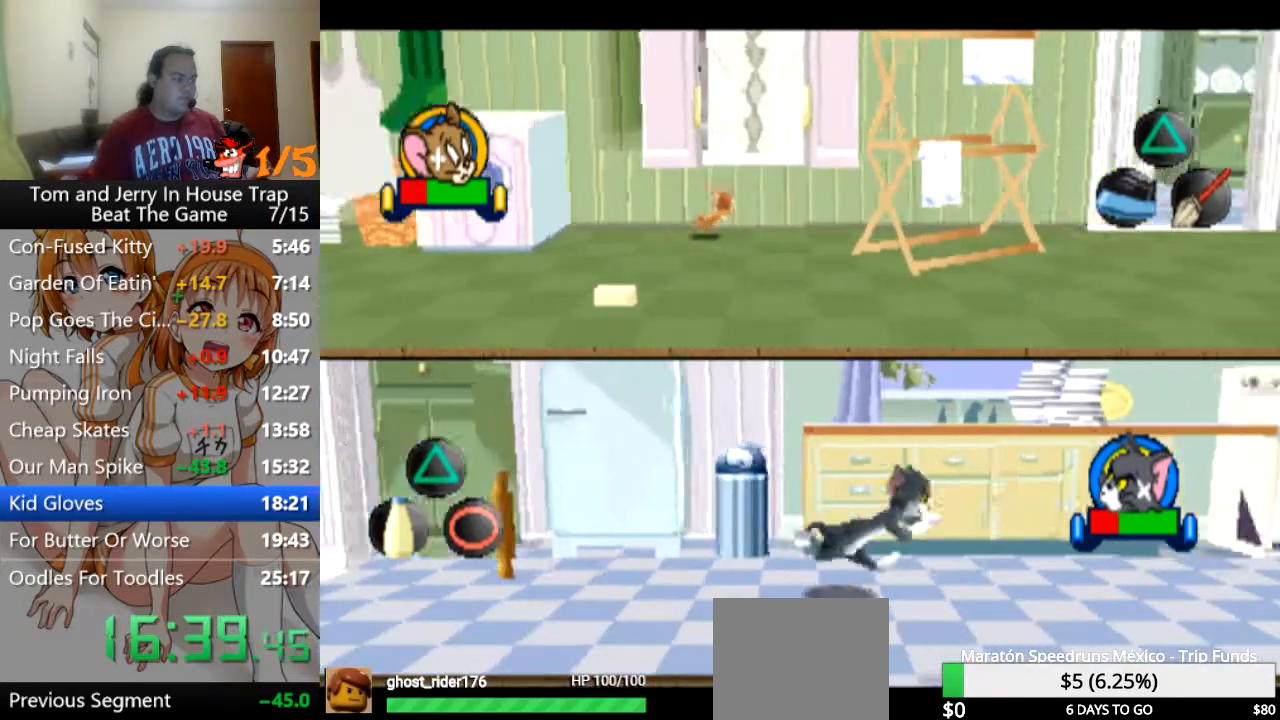
{"buttons": [], "left_stick": "center", "right_stick": "center", "events": [[67, "CROSS", "down"], [167, "left_stick", "down"], [200, "CROSS", "up"], [500, "left_stick", "center"]]}
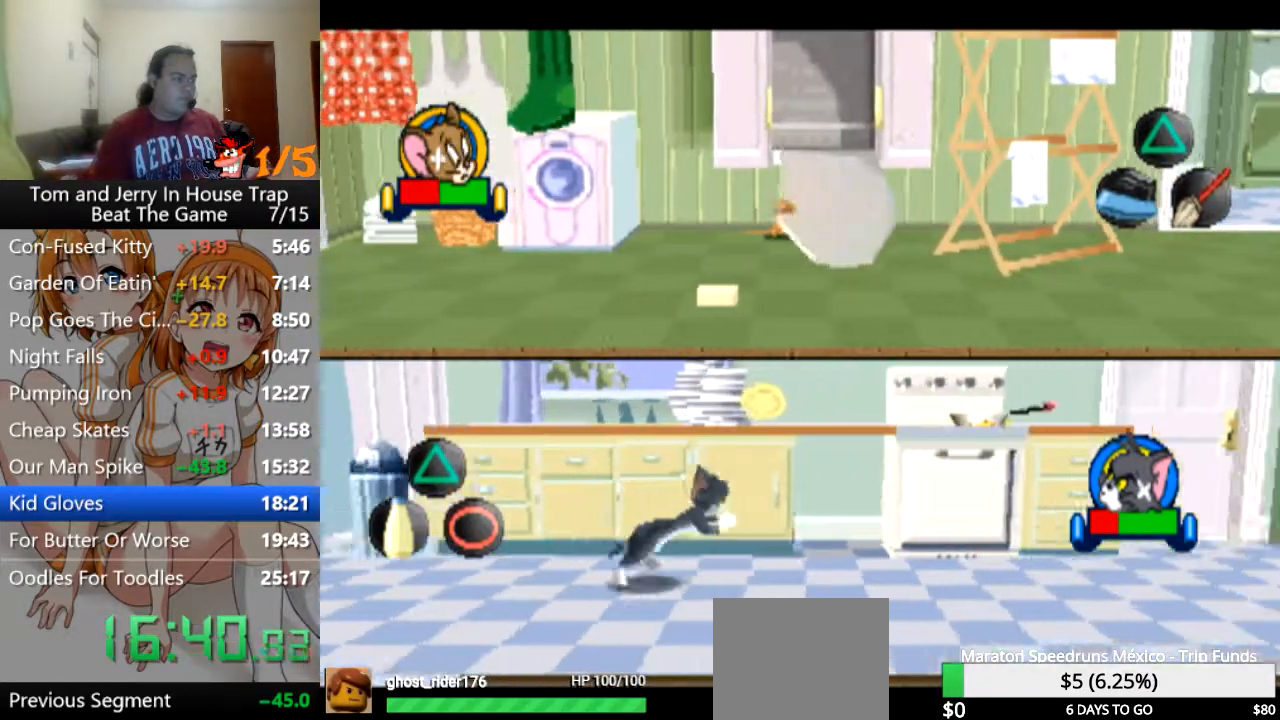
{"buttons": [], "left_stick": "up-right", "right_stick": "center", "events": [[167, "left_stick", "up-right"]]}
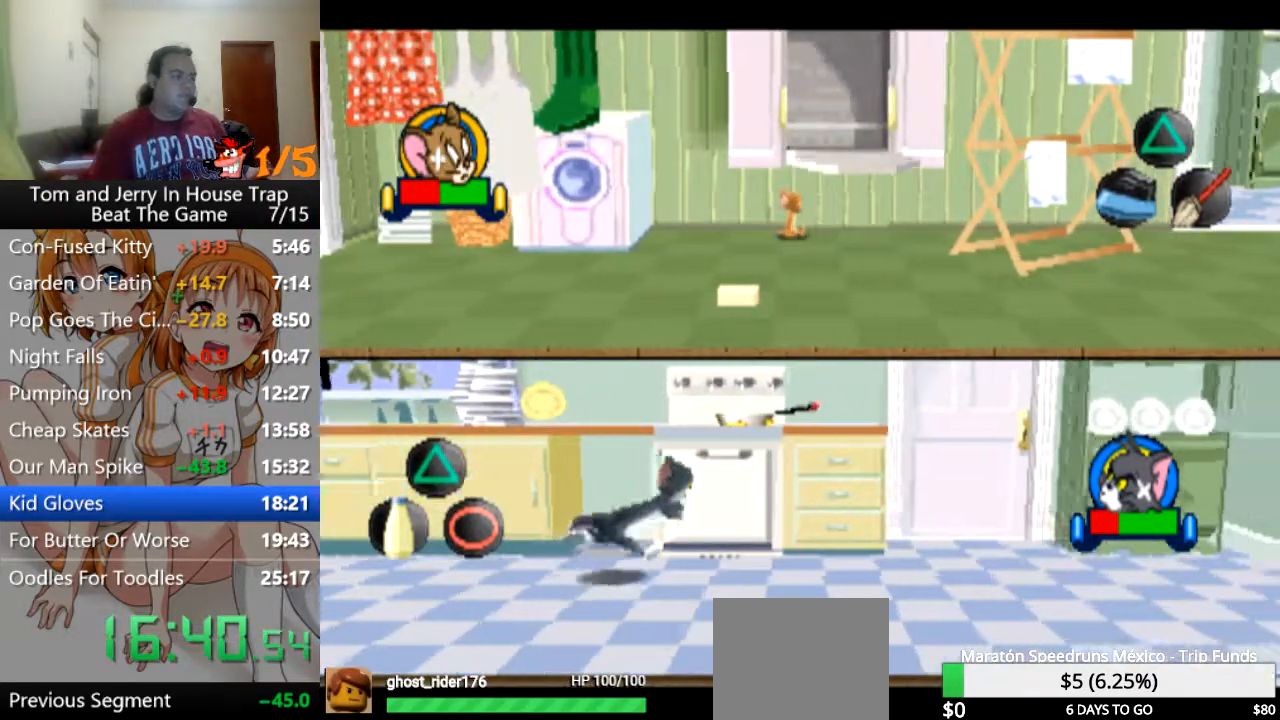
{"buttons": [], "left_stick": "up-right", "right_stick": "center", "events": [[67, "CROSS", "down"], [133, "CROSS", "up"], [233, "CROSS", "down"], [333, "CROSS", "up"], [400, "CROSS", "down"], [467, "CROSS", "up"]]}
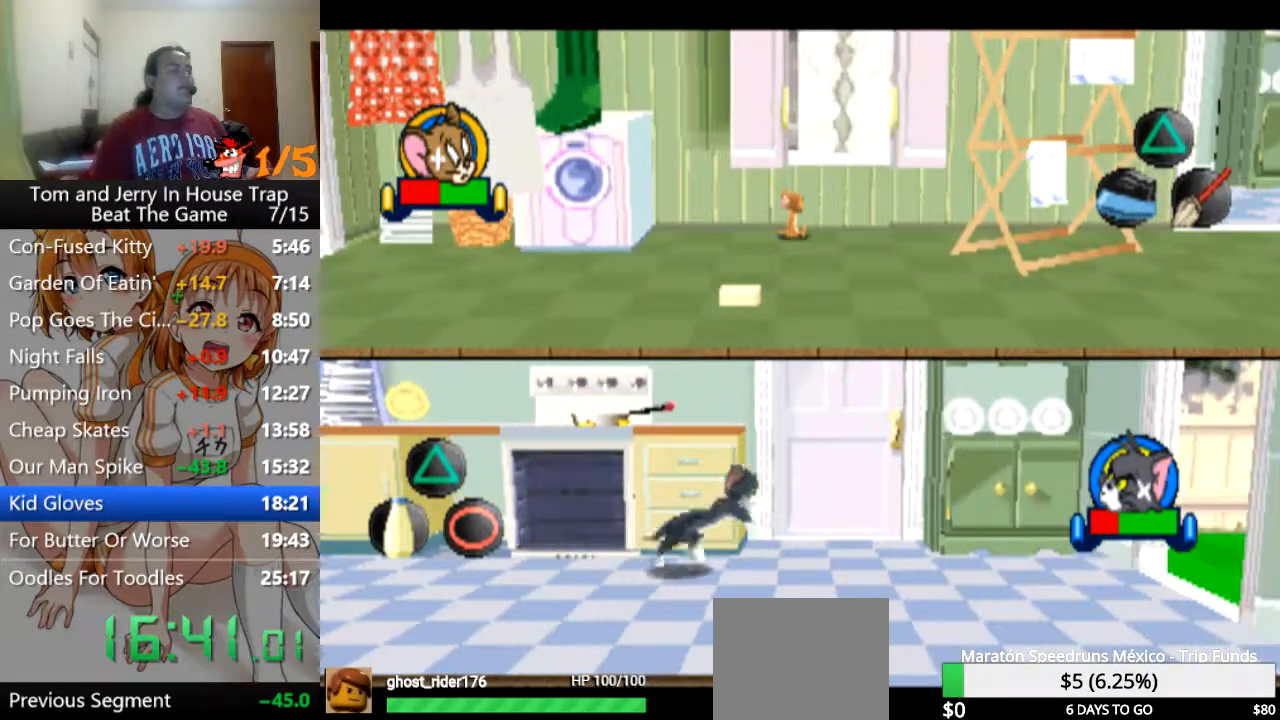
{"buttons": [], "left_stick": "down", "right_stick": "center", "events": [[67, "left_stick", "down-right"], [167, "CROSS", "down"], [200, "left_stick", "up-right"], [267, "CROSS", "up"], [300, "left_stick", "up-left"], [367, "left_stick", "down-left"], [433, "left_stick", "down"]]}
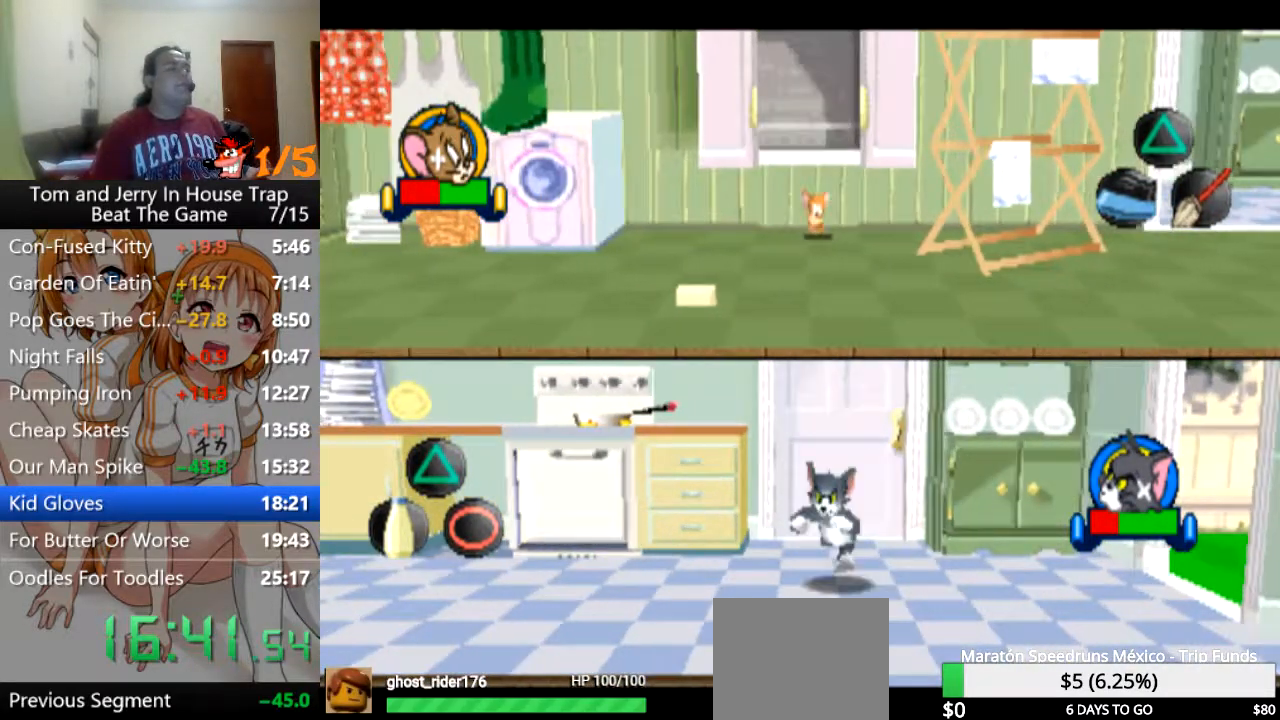
{"buttons": [], "left_stick": "down-right", "right_stick": "center", "events": [[433, "left_stick", "down-right"]]}
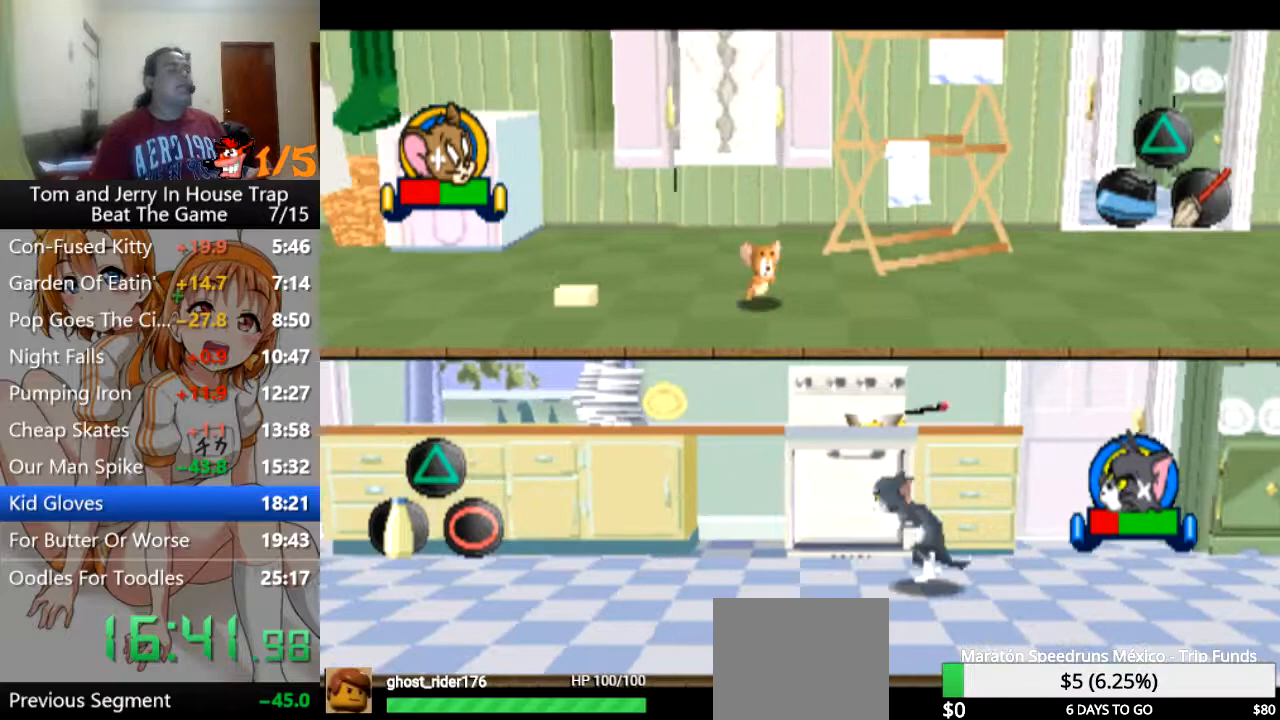
{"buttons": [], "left_stick": "up-right", "right_stick": "center", "events": [[133, "left_stick", "right"], [333, "left_stick", "up-right"]]}
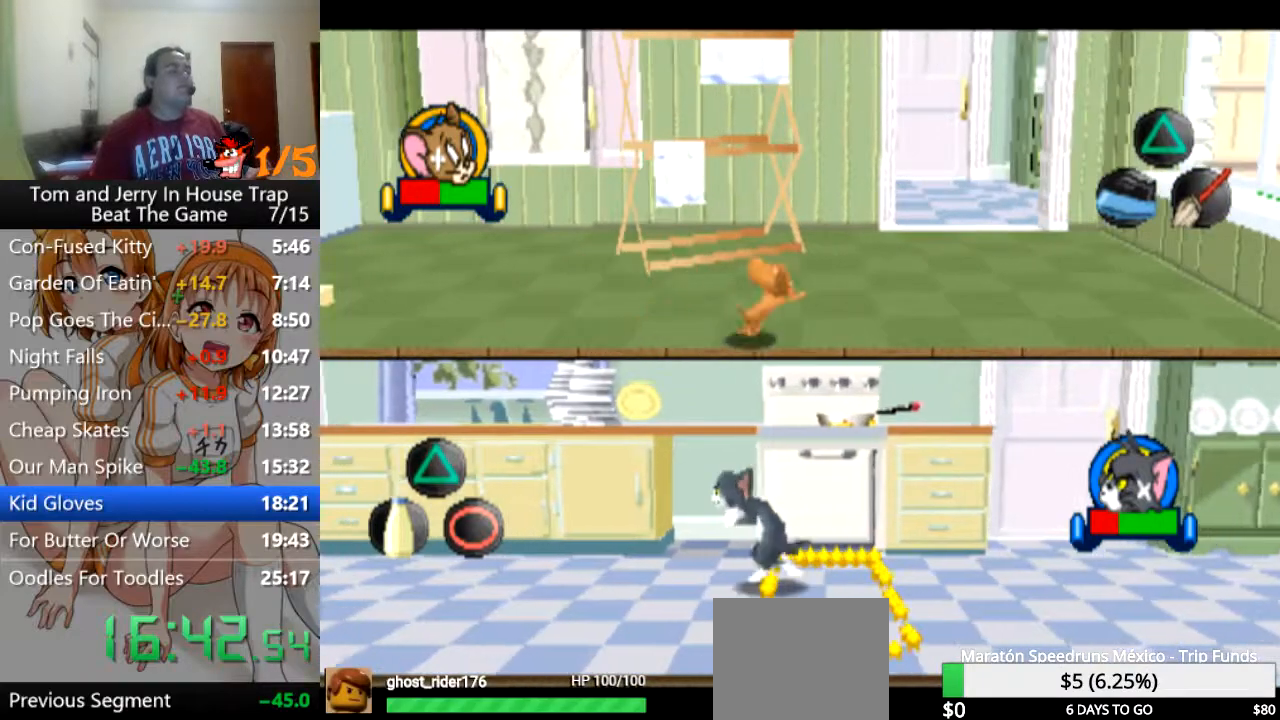
{"buttons": [], "left_stick": "up-right", "right_stick": "center", "events": []}
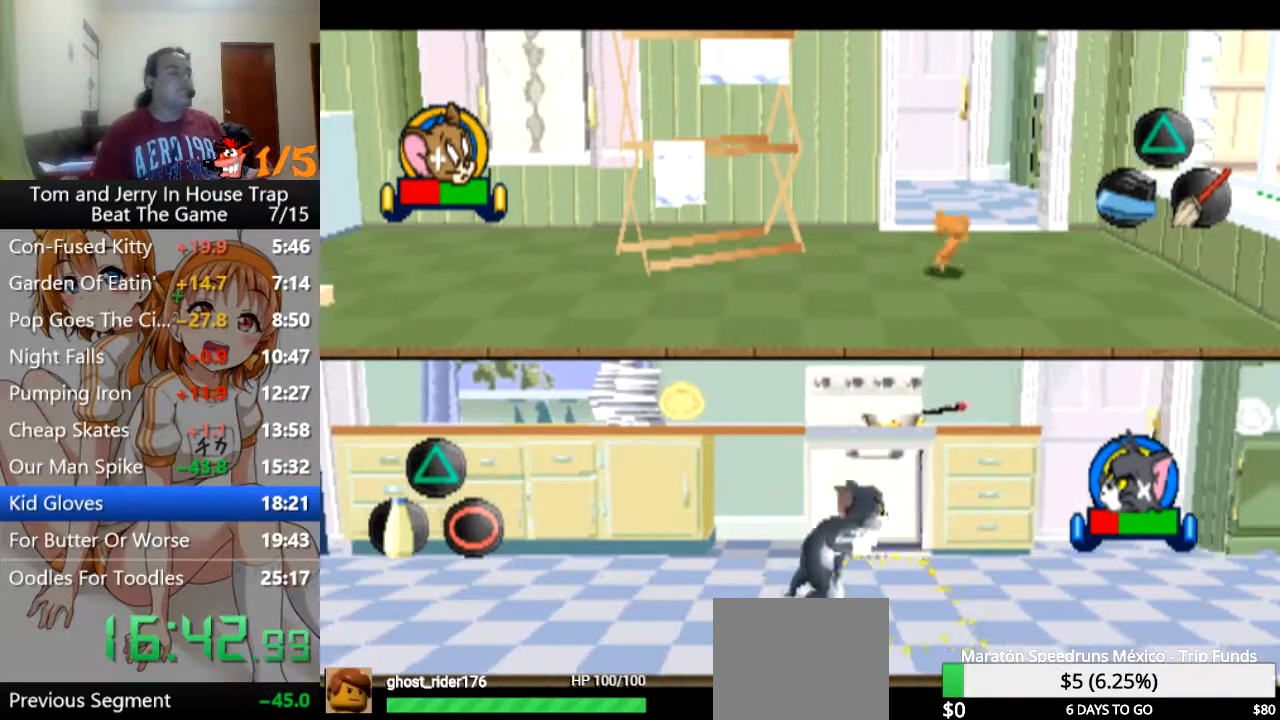
{"buttons": [], "left_stick": "up-right", "right_stick": "center", "events": [[33, "left_stick", "up"], [233, "SQUARE", "down"], [233, "left_stick", "up-right"], [367, "SQUARE", "up"]]}
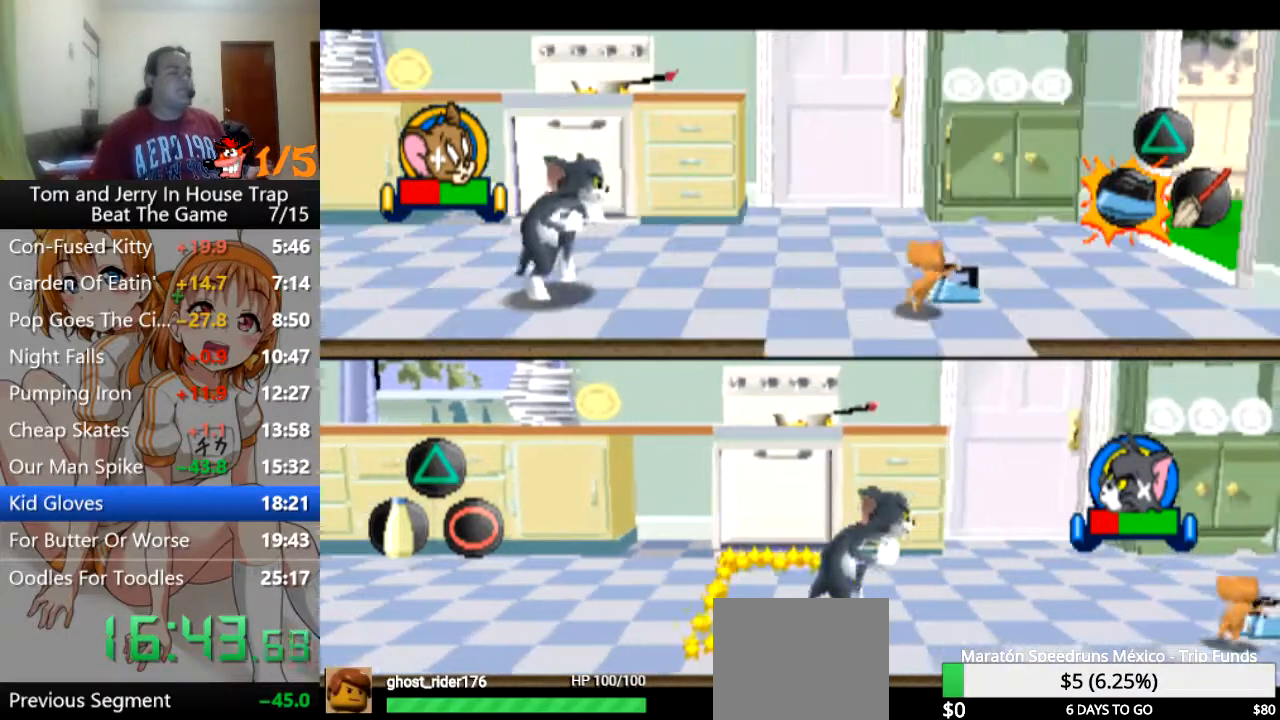
{"buttons": [], "left_stick": "left", "right_stick": "center", "events": [[333, "left_stick", "up-left"], [400, "left_stick", "left"]]}
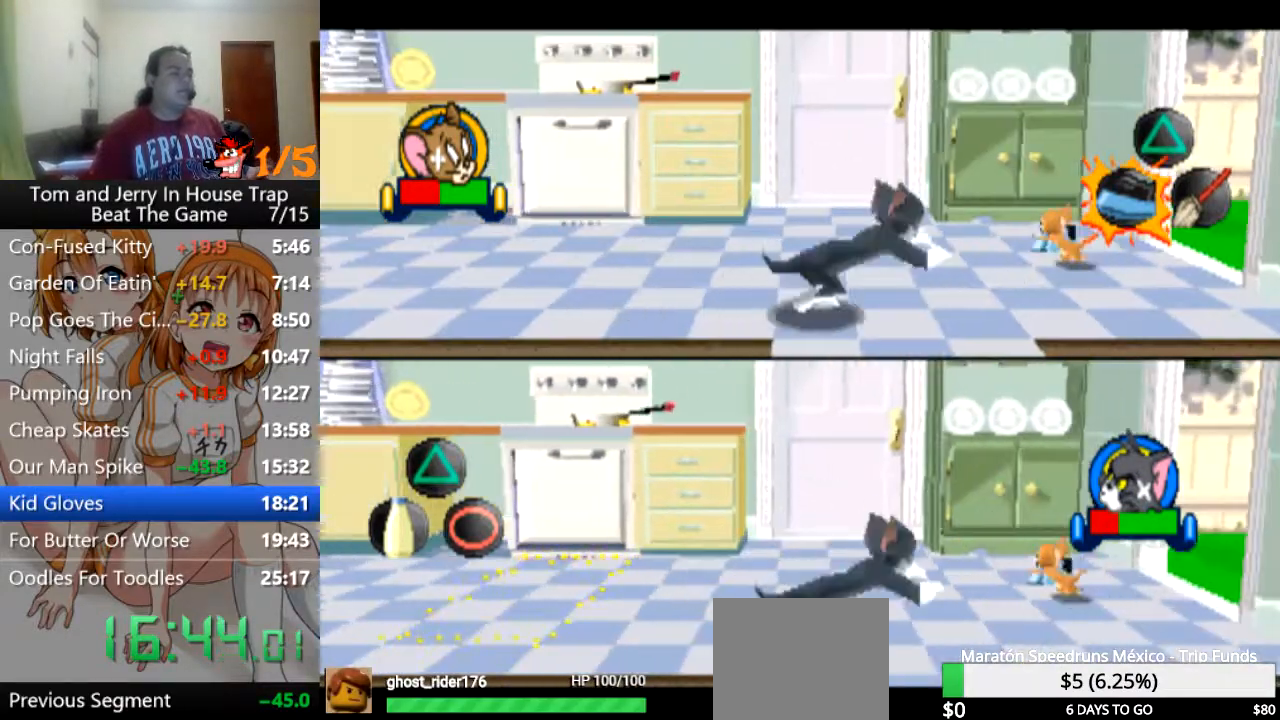
{"buttons": [], "left_stick": "center", "right_stick": "center", "events": [[33, "CROSS", "down"], [33, "left_stick", "center"], [133, "CROSS", "up"]]}
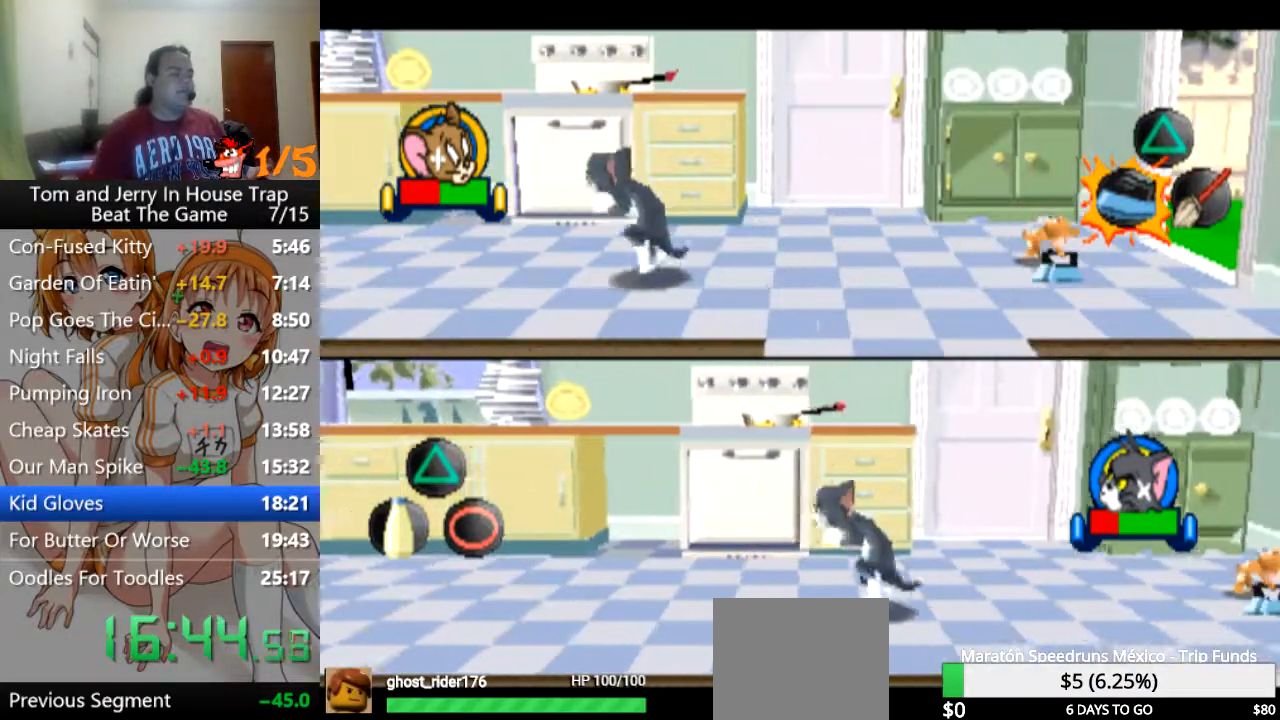
{"buttons": [], "left_stick": "center", "right_stick": "center", "events": []}
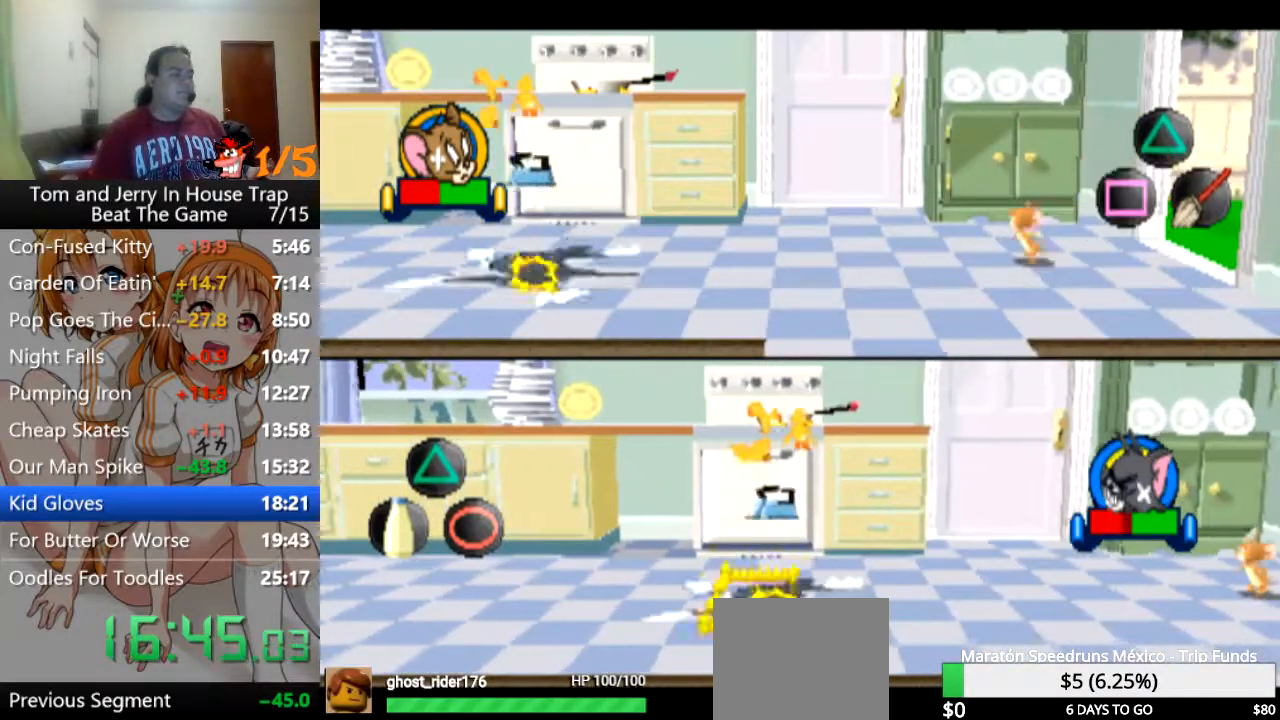
{"buttons": [], "left_stick": "center", "right_stick": "center", "events": []}
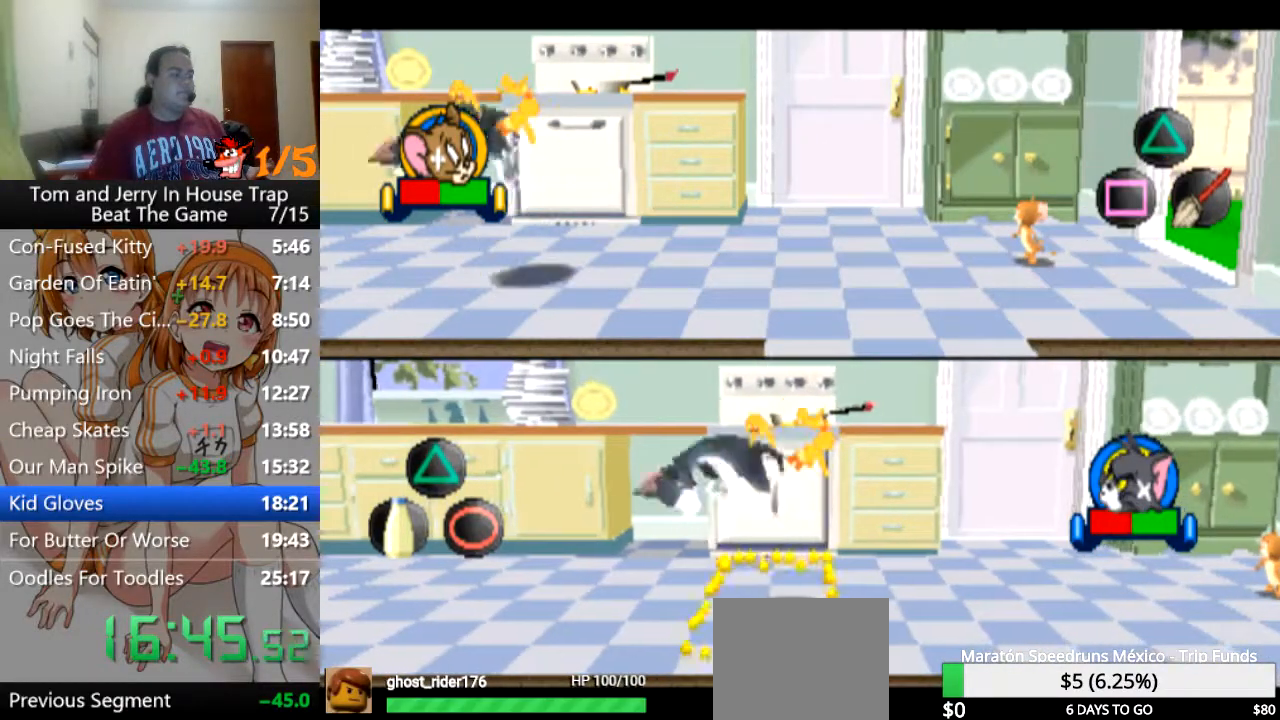
{"buttons": [], "left_stick": "center", "right_stick": "center", "events": []}
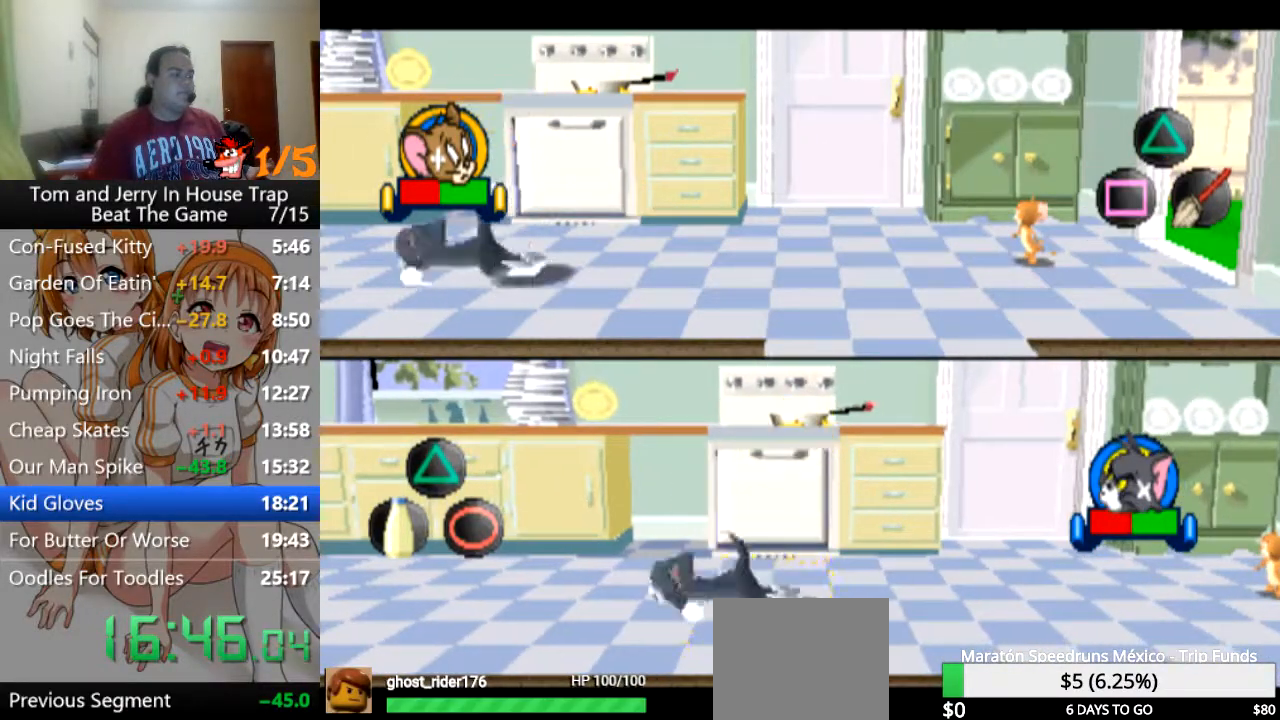
{"buttons": [], "left_stick": "center", "right_stick": "center", "events": [[100, "CIRCLE", "down"], [267, "CIRCLE", "up"]]}
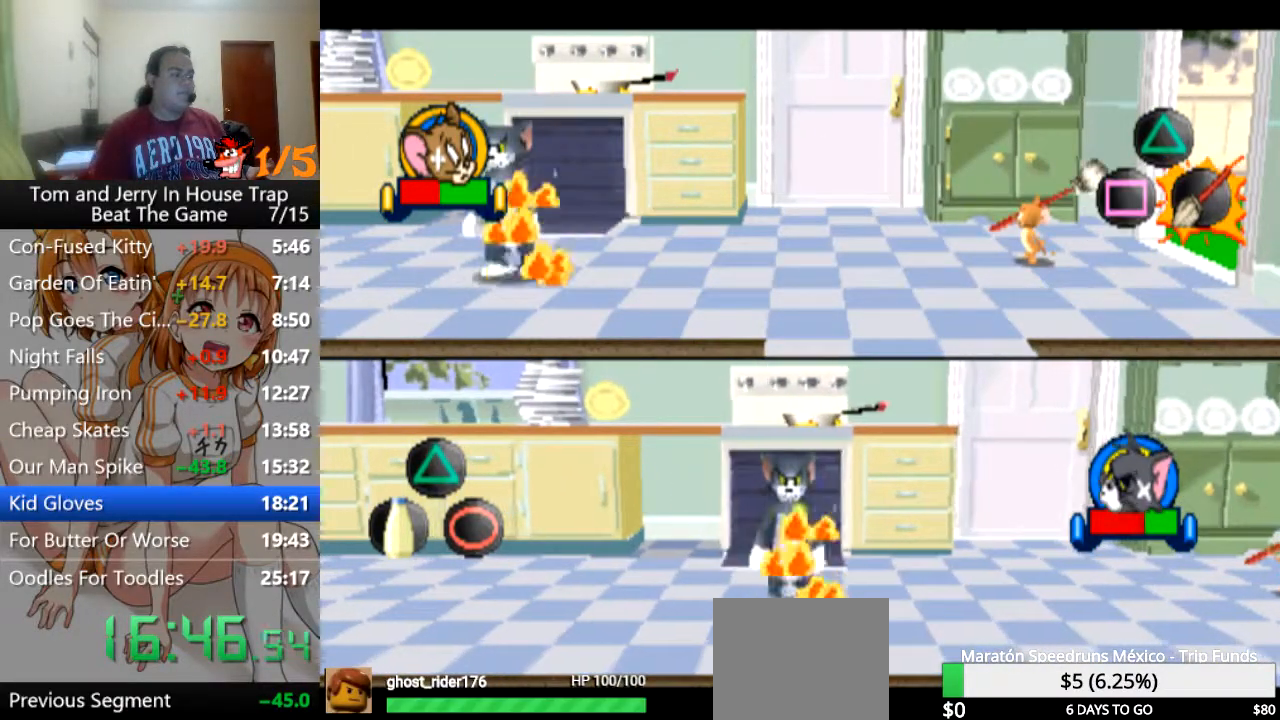
{"buttons": [], "left_stick": "left", "right_stick": "center", "events": [[500, "left_stick", "left"]]}
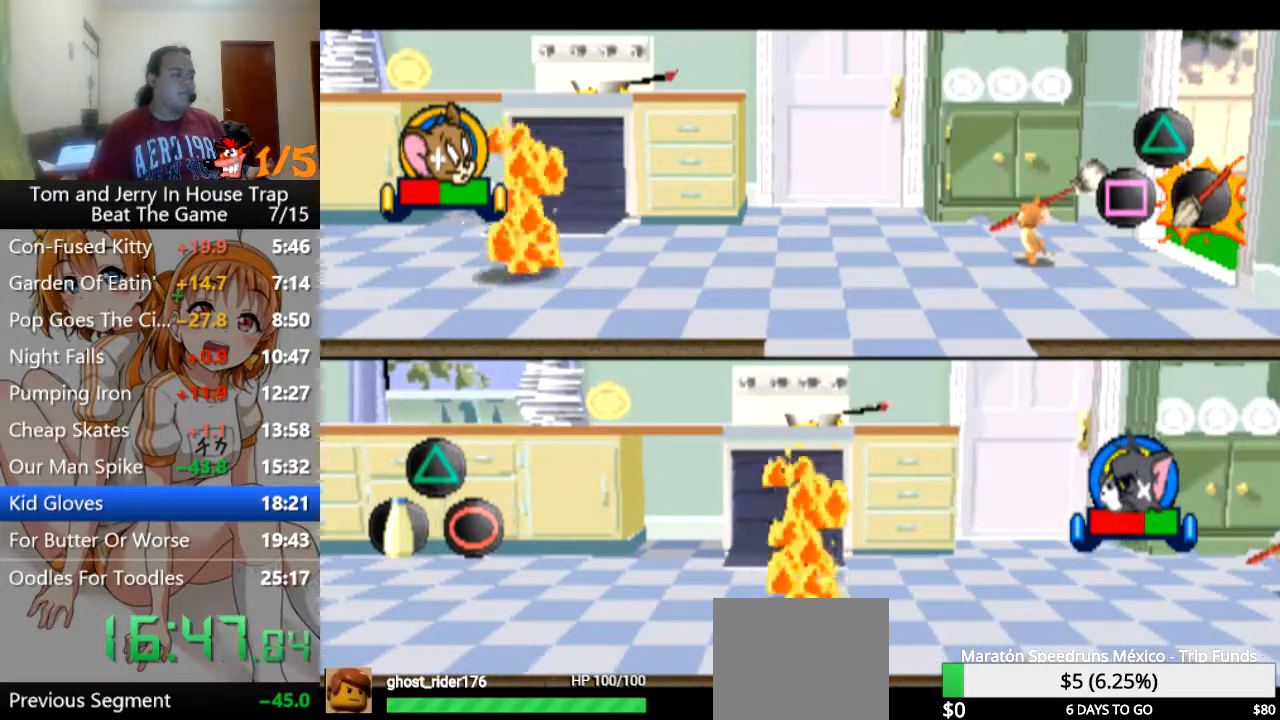
{"buttons": [], "left_stick": "left", "right_stick": "center", "events": []}
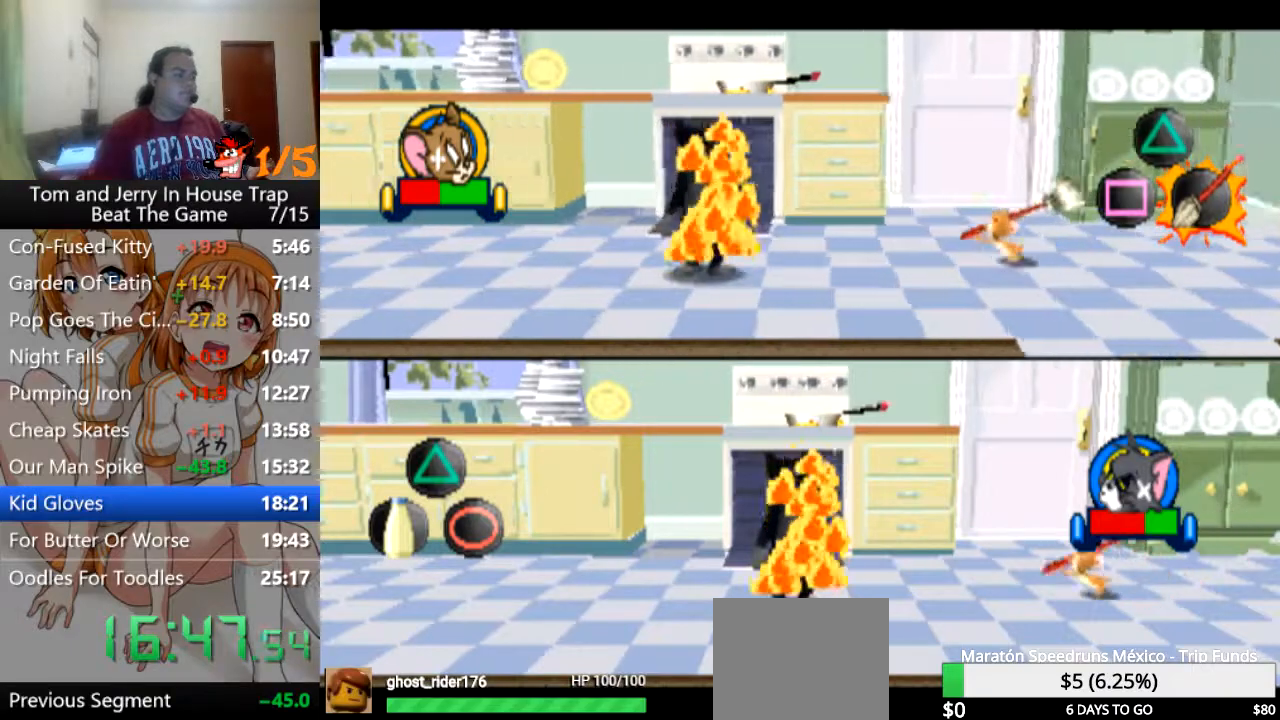
{"buttons": [], "left_stick": "center", "right_stick": "center", "events": [[167, "left_stick", "center"], [333, "CROSS", "down"], [367, "CROSS", "up"]]}
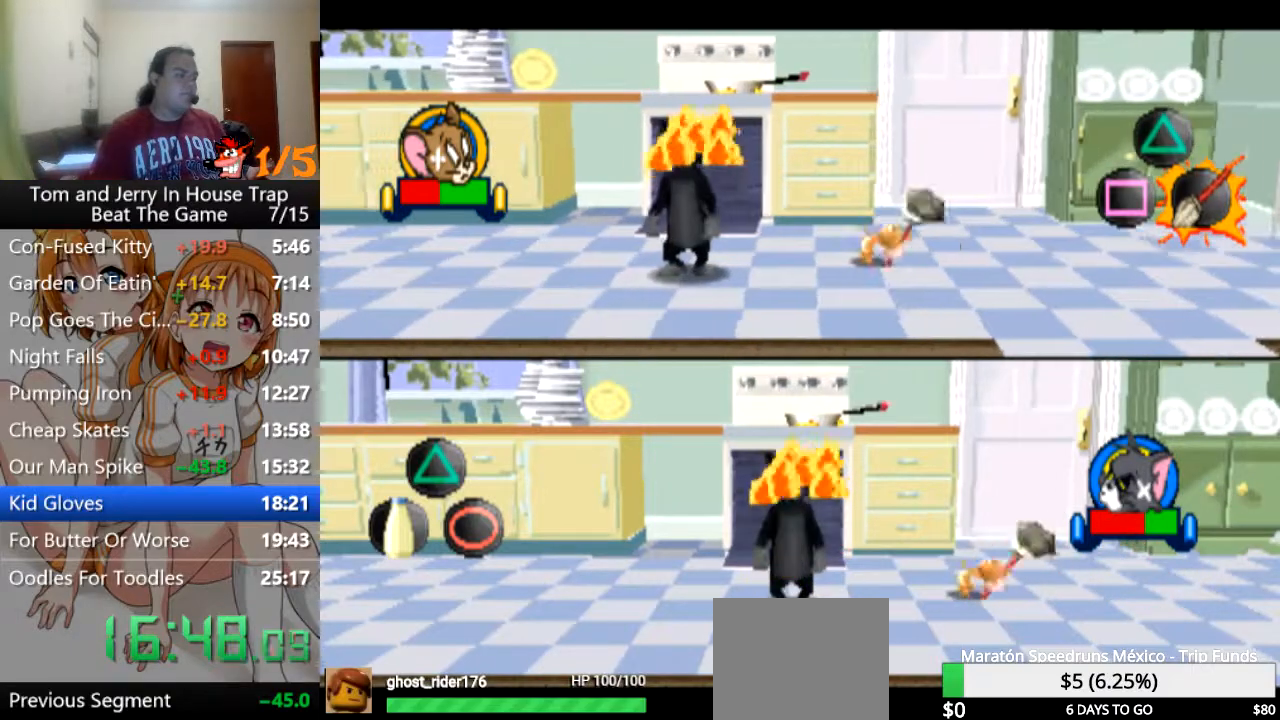
{"buttons": [], "left_stick": "center", "right_stick": "center", "events": [[200, "CROSS", "down"], [233, "CROSS", "up"]]}
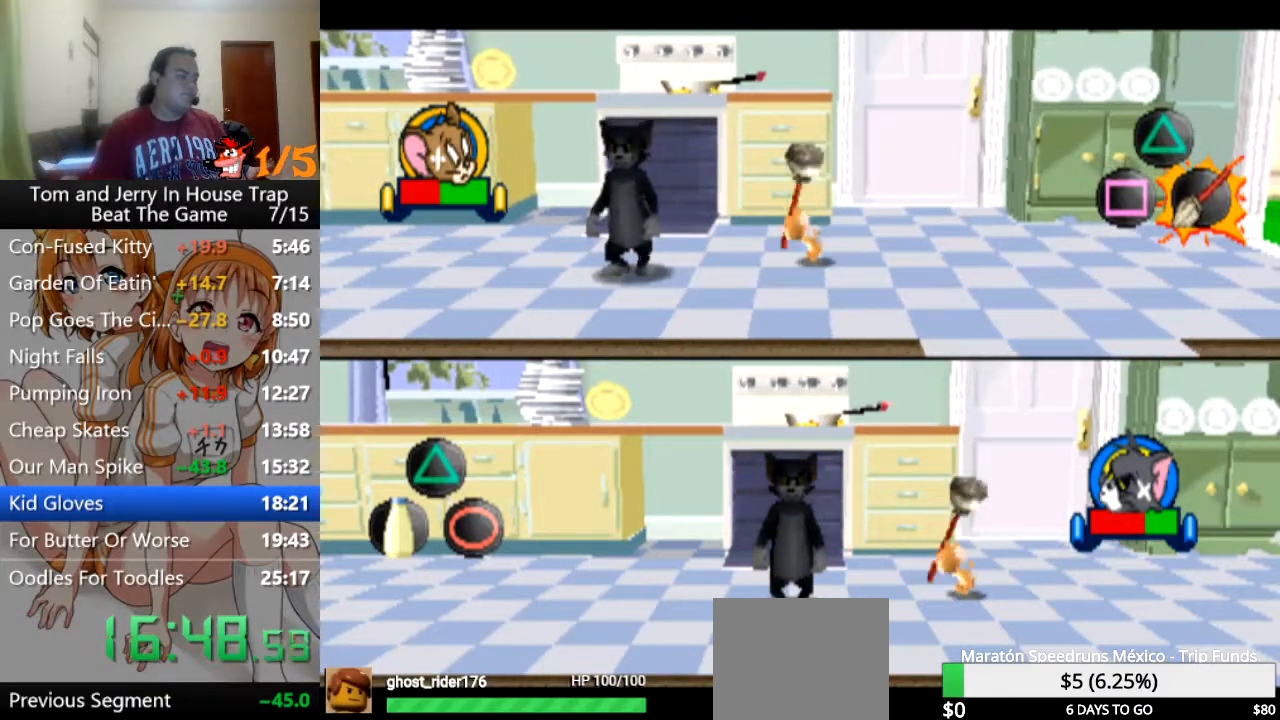
{"buttons": ["CROSS"], "left_stick": "center", "right_stick": "center", "events": [[133, "CROSS", "down"], [167, "CROSS", "up"], [233, "CROSS", "down"], [300, "CROSS", "up"], [367, "CROSS", "down"], [433, "CROSS", "up"], [500, "CROSS", "down"]]}
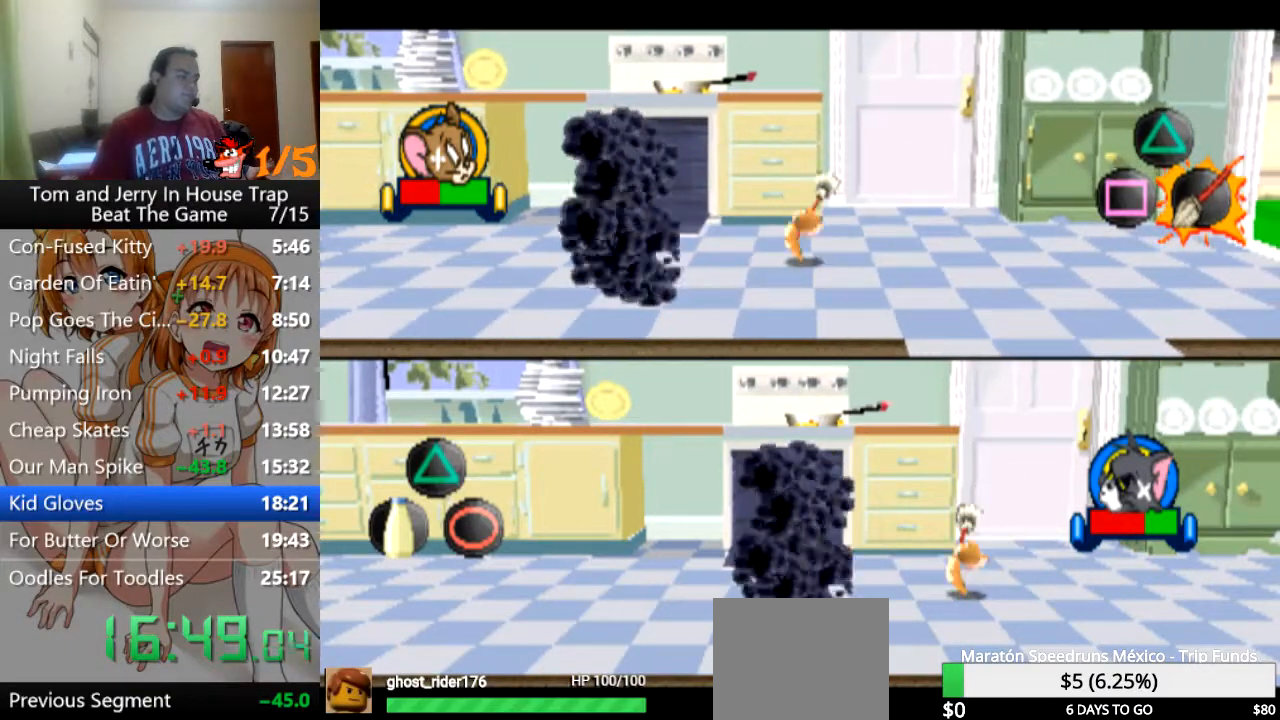
{"buttons": [], "left_stick": "center", "right_stick": "center", "events": [[33, "CROSS", "up"], [100, "CROSS", "down"], [167, "CROSS", "up"], [267, "CROSS", "down"], [300, "CROSS", "up"], [400, "CROSS", "down"], [433, "CROSS", "up"]]}
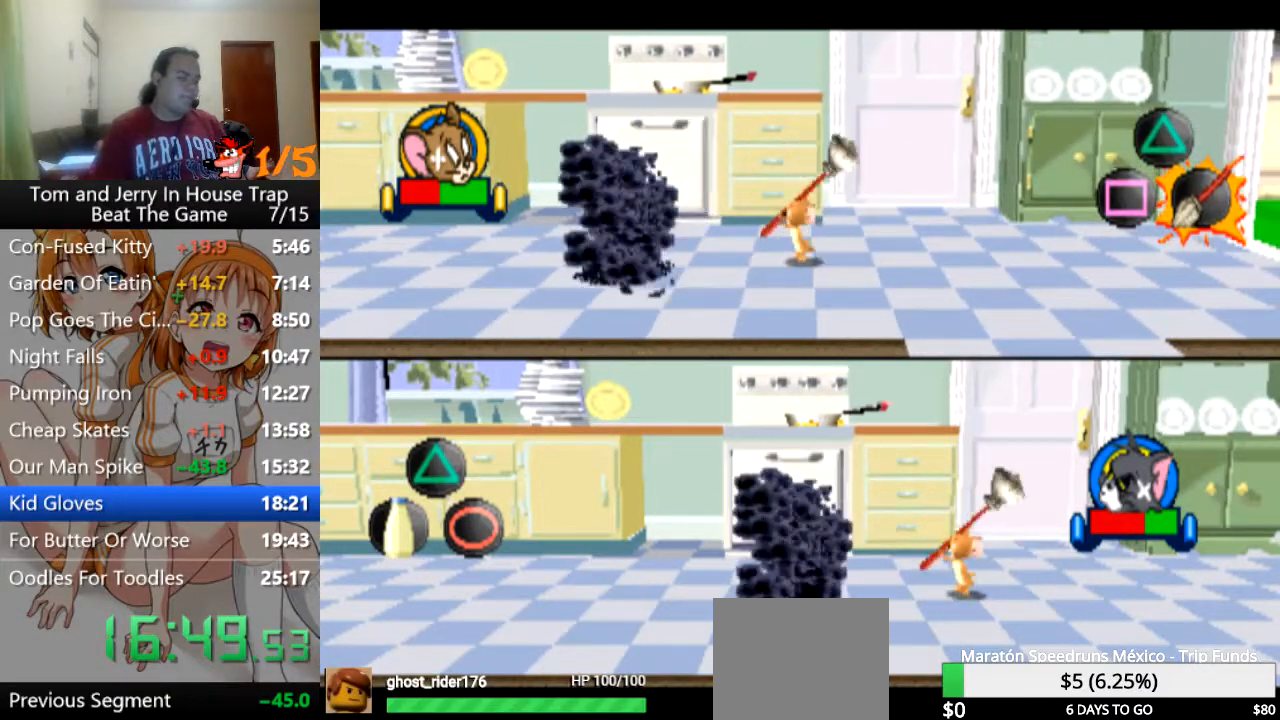
{"buttons": [], "left_stick": "center", "right_stick": "center", "events": [[33, "CROSS", "down"], [100, "CROSS", "up"], [200, "CROSS", "down"], [233, "CROSS", "up"], [300, "CROSS", "down"], [367, "CROSS", "up"], [433, "CROSS", "down"], [500, "CROSS", "up"]]}
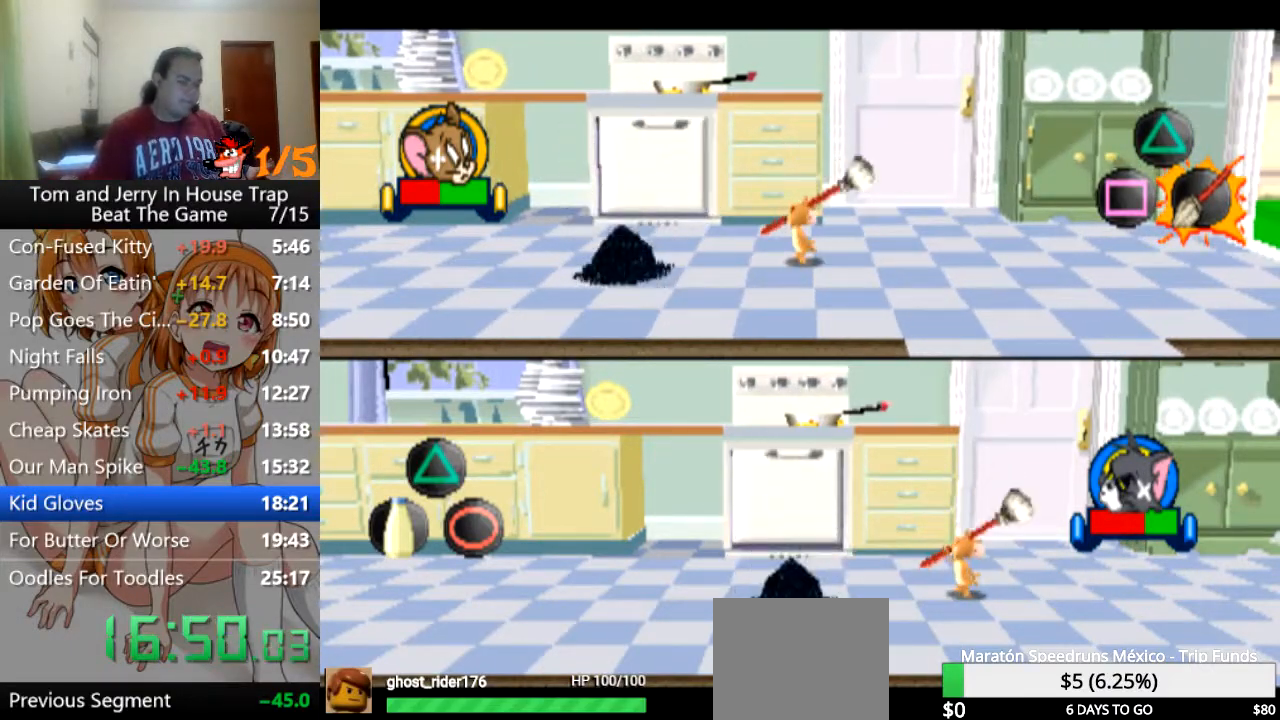
{"buttons": [], "left_stick": "center", "right_stick": "center", "events": [[67, "CROSS", "down"], [133, "CROSS", "up"], [200, "CROSS", "down"], [233, "CROSS", "up"], [333, "CROSS", "down"], [367, "CROSS", "up"], [467, "CROSS", "down"], [500, "CROSS", "up"]]}
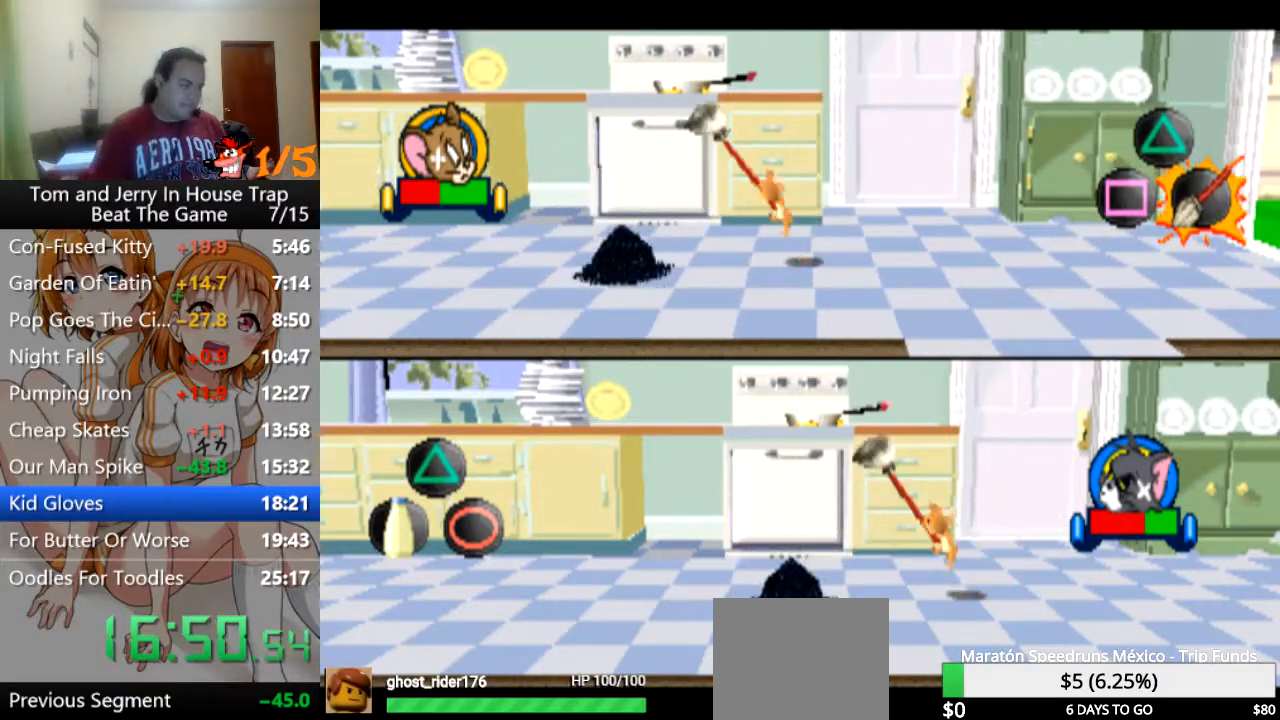
{"buttons": ["CROSS"], "left_stick": "left", "right_stick": "center", "events": [[100, "CROSS", "down"], [133, "CROSS", "up"], [233, "CROSS", "down"], [267, "CROSS", "up"], [367, "CROSS", "down"], [400, "CROSS", "up"], [500, "CROSS", "down"], [500, "left_stick", "left"]]}
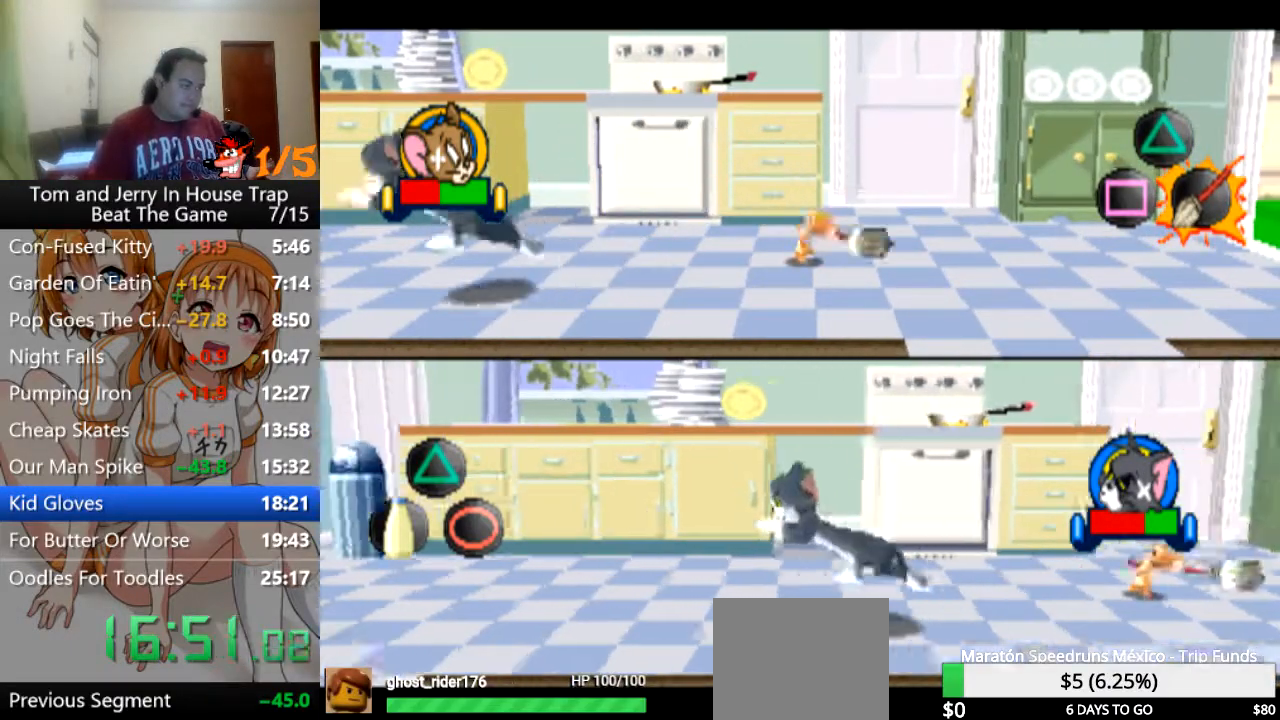
{"buttons": [], "left_stick": "down-left", "right_stick": "center", "events": [[33, "CROSS", "up"], [133, "CROSS", "down"], [133, "left_stick", "down-left"], [200, "CROSS", "up"]]}